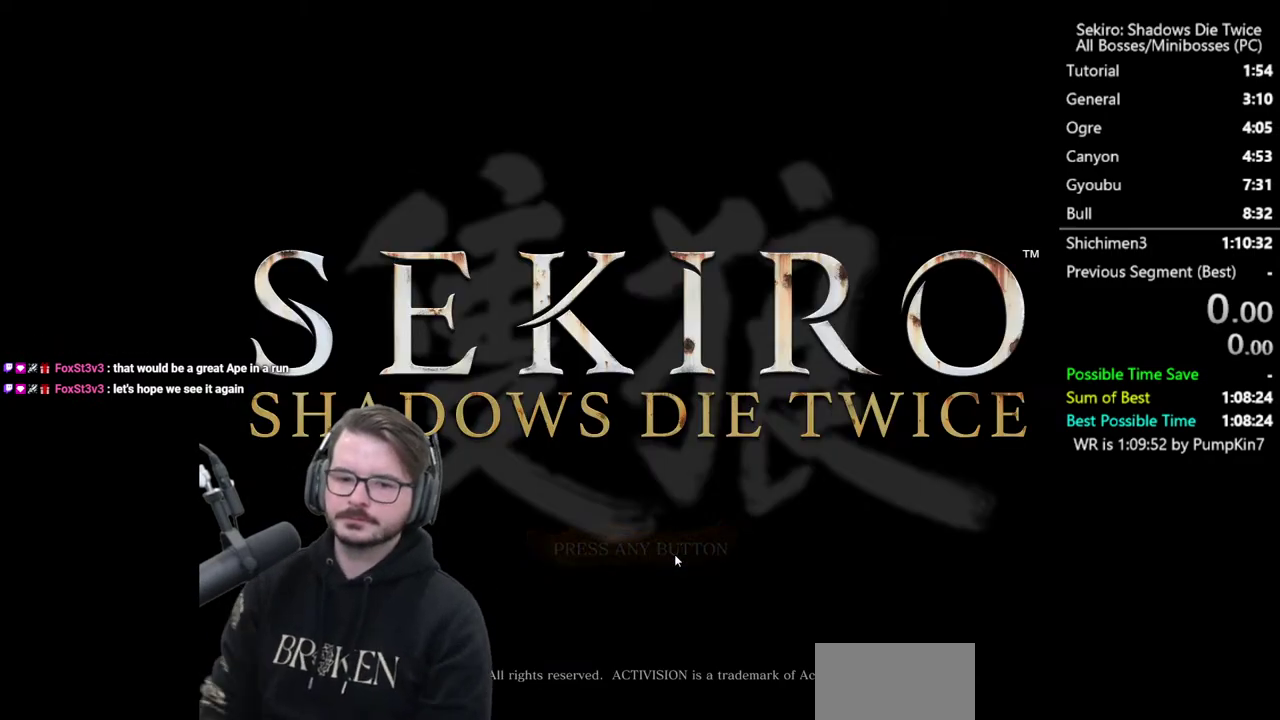
Gameplay with a controller (Xbox layout); each line is a JSON object with the inputs held at the frame after it. "events" lists button and stick changes between this image and that frame as [ms after this image, input, new state], when the widget could be followed in between.
{"buttons": ["A"], "left_stick": "center", "right_stick": "center", "events": [[383, "A", "down"]]}
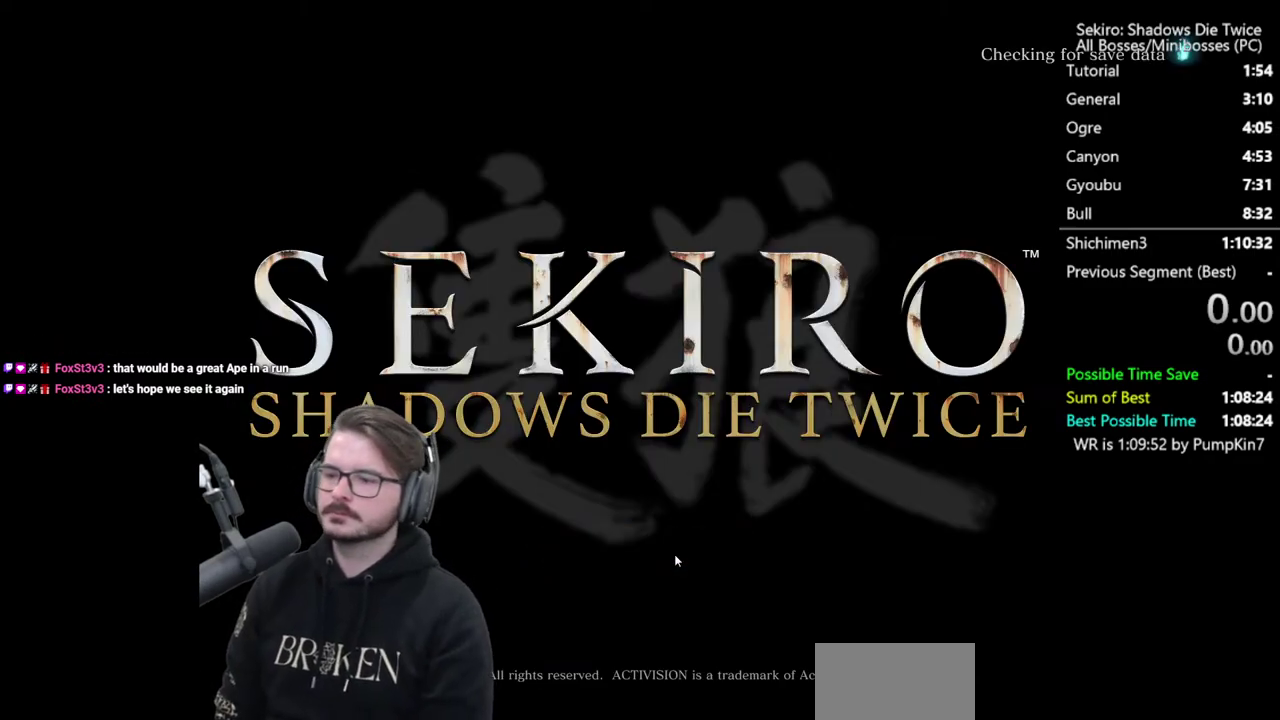
{"buttons": ["A"], "left_stick": "center", "right_stick": "center", "events": []}
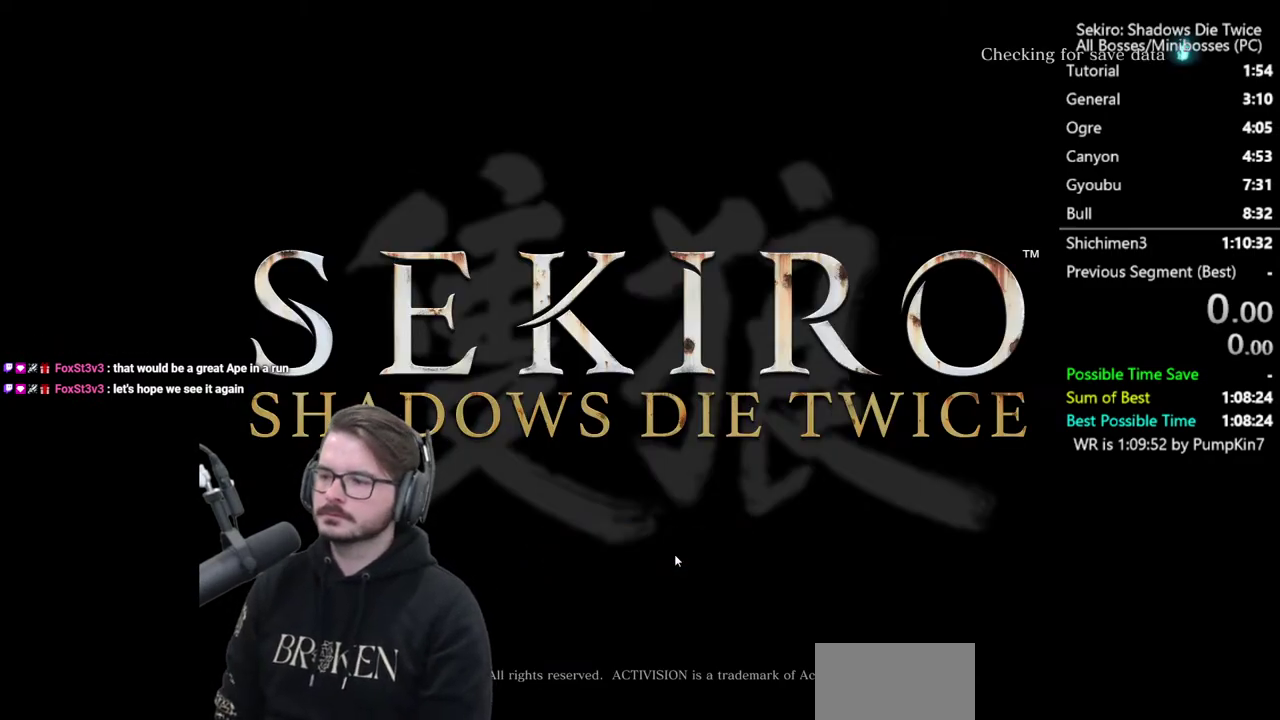
{"buttons": ["A"], "left_stick": "center", "right_stick": "center", "events": [[117, "A", "up"], [183, "A", "down"]]}
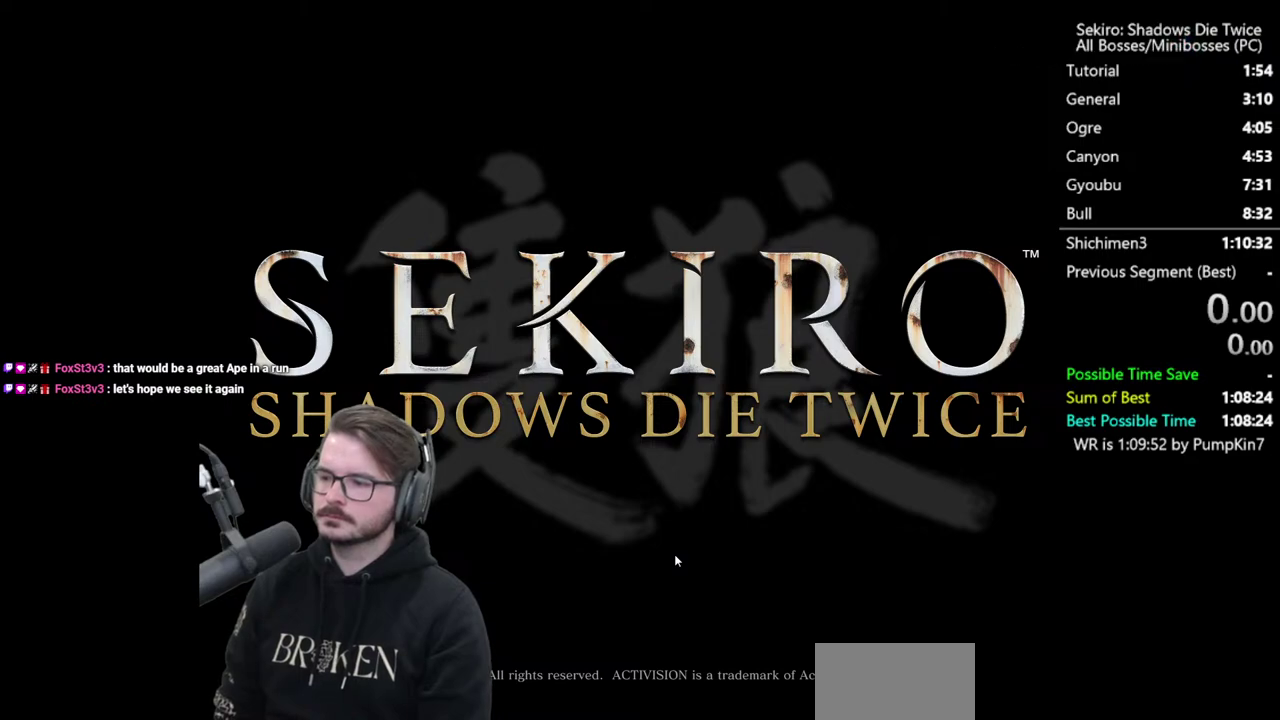
{"buttons": [], "left_stick": "center", "right_stick": "center", "events": [[17, "A", "up"], [150, "A", "down"], [250, "A", "up"], [350, "A", "down"], [450, "A", "up"]]}
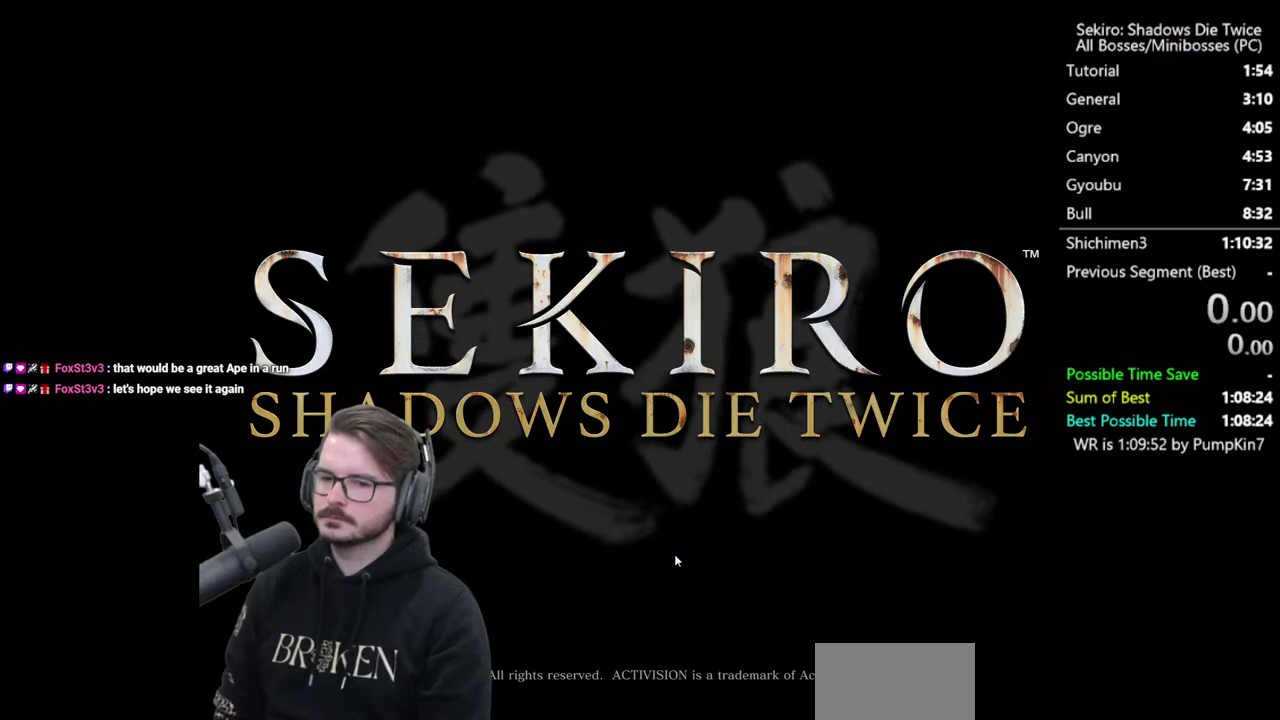
{"buttons": ["A"], "left_stick": "center", "right_stick": "center", "events": [[50, "A", "down"], [183, "A", "up"], [250, "A", "down"], [383, "A", "up"], [483, "A", "down"]]}
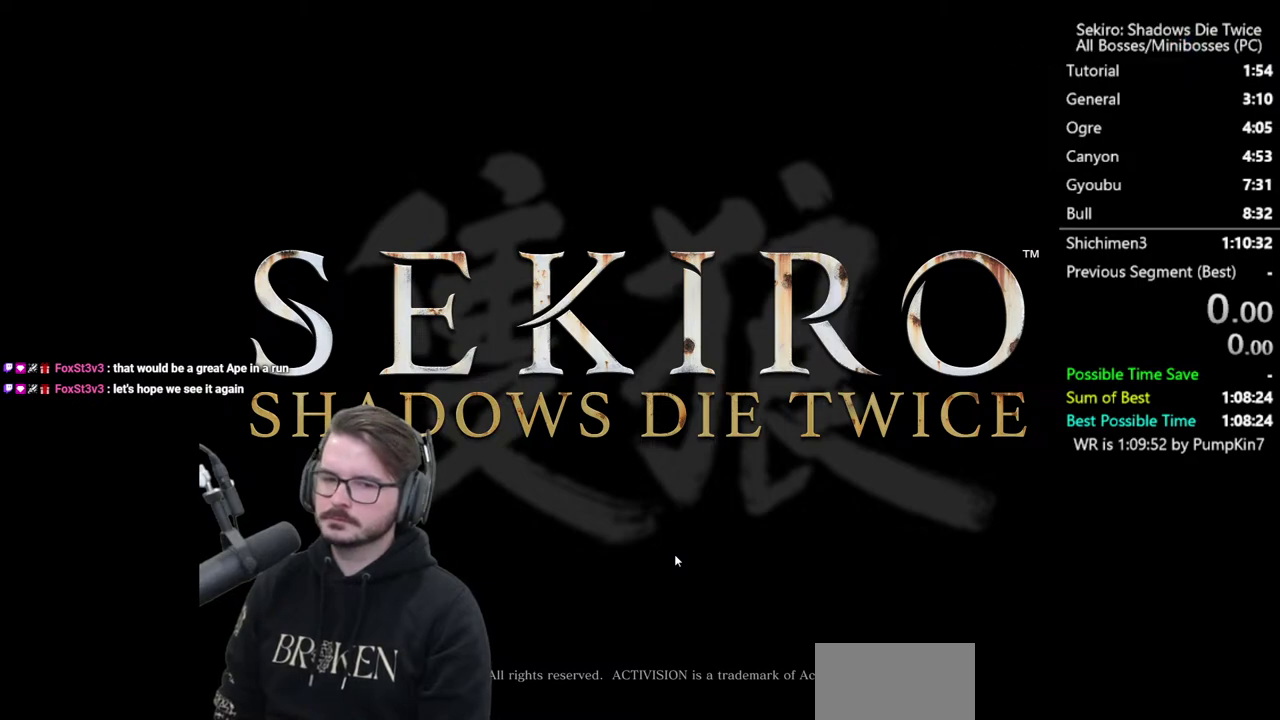
{"buttons": [], "left_stick": "center", "right_stick": "center", "events": [[83, "A", "up"], [150, "A", "down"], [250, "A", "up"], [350, "A", "down"], [450, "A", "up"]]}
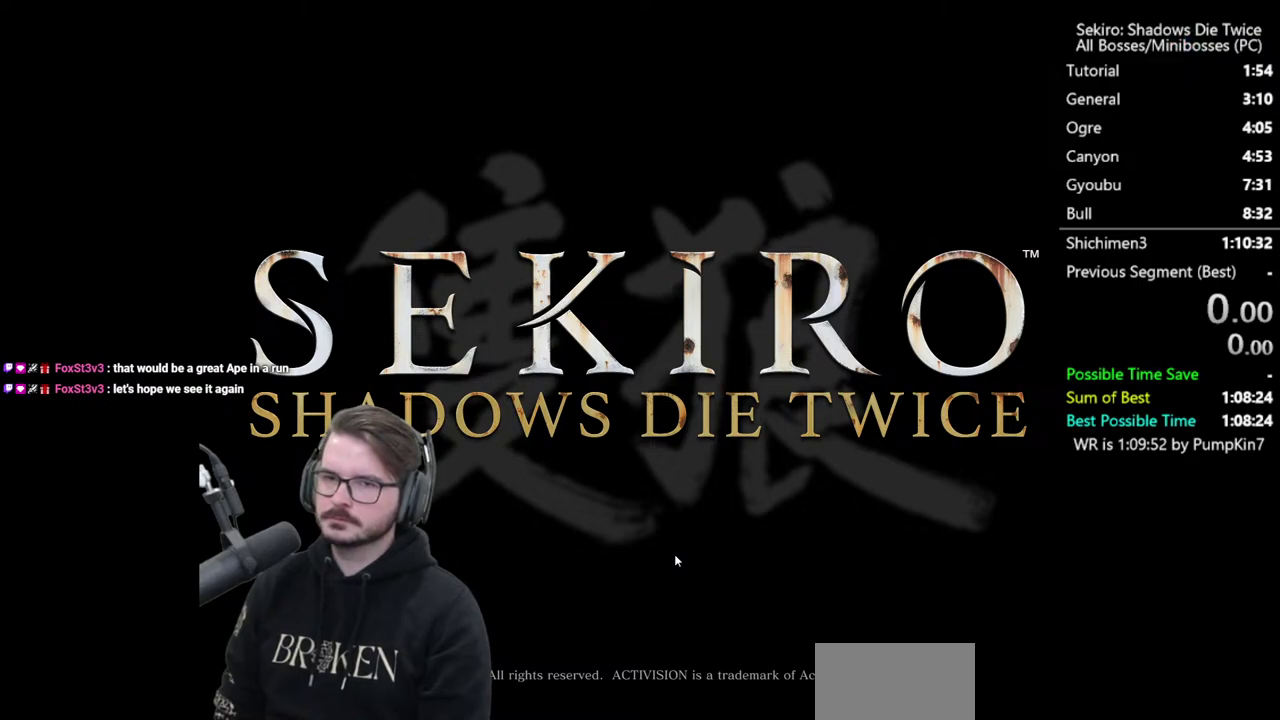
{"buttons": ["A"], "left_stick": "center", "right_stick": "center", "events": [[17, "A", "down"], [150, "A", "up"], [217, "A", "down"], [317, "A", "up"], [383, "A", "down"]]}
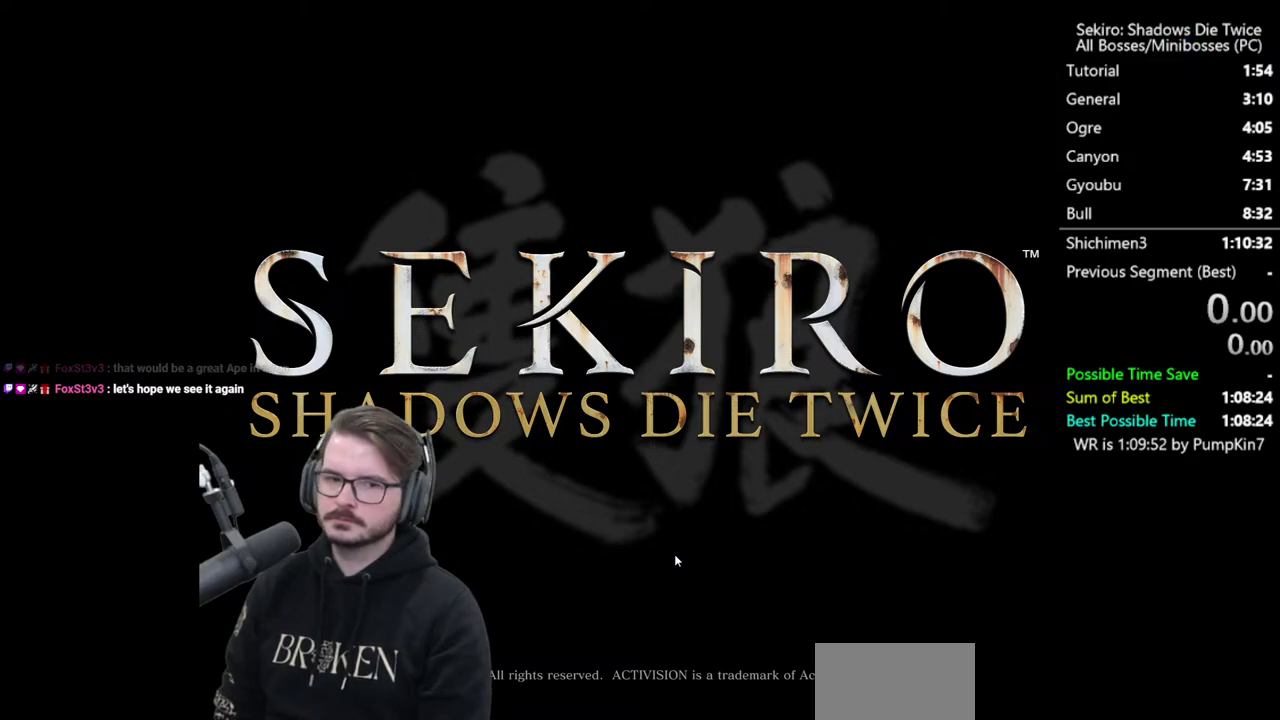
{"buttons": ["A"], "left_stick": "center", "right_stick": "center", "events": [[17, "A", "up"], [83, "A", "down"], [217, "A", "up"], [283, "A", "down"], [417, "A", "up"], [483, "A", "down"]]}
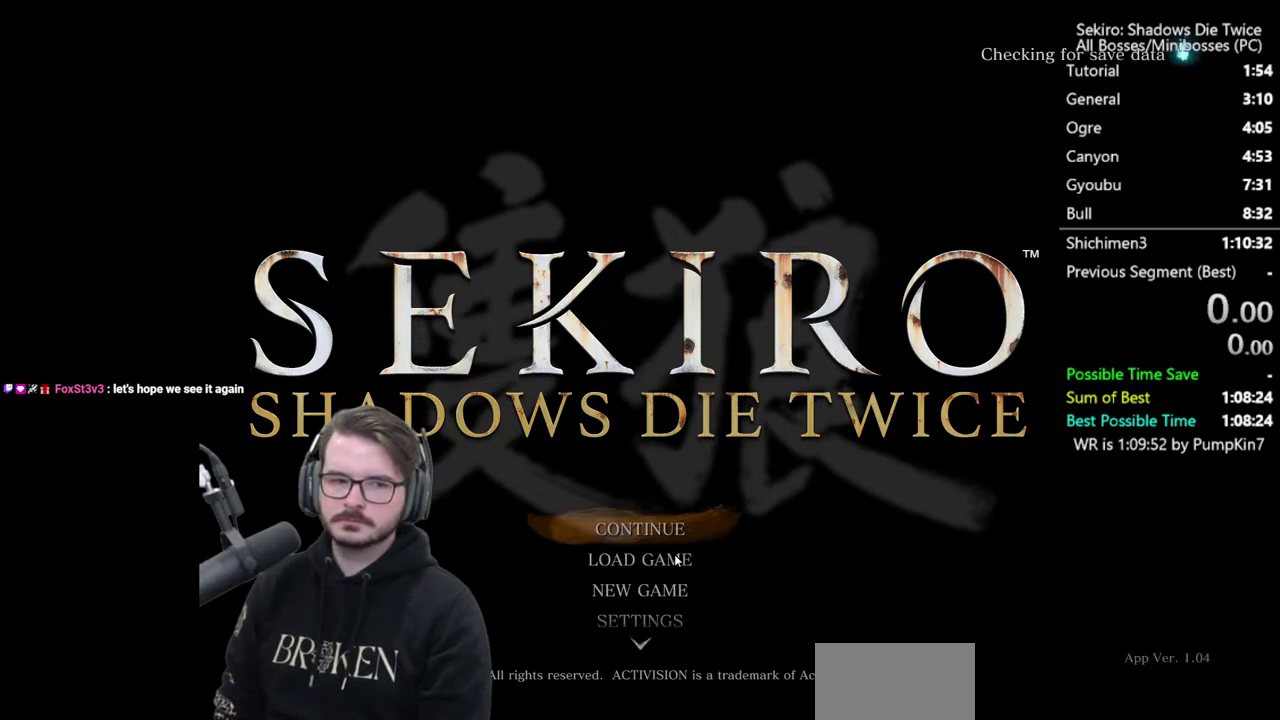
{"buttons": [], "left_stick": "center", "right_stick": "center", "events": [[83, "A", "up"], [183, "A", "down"], [283, "A", "up"]]}
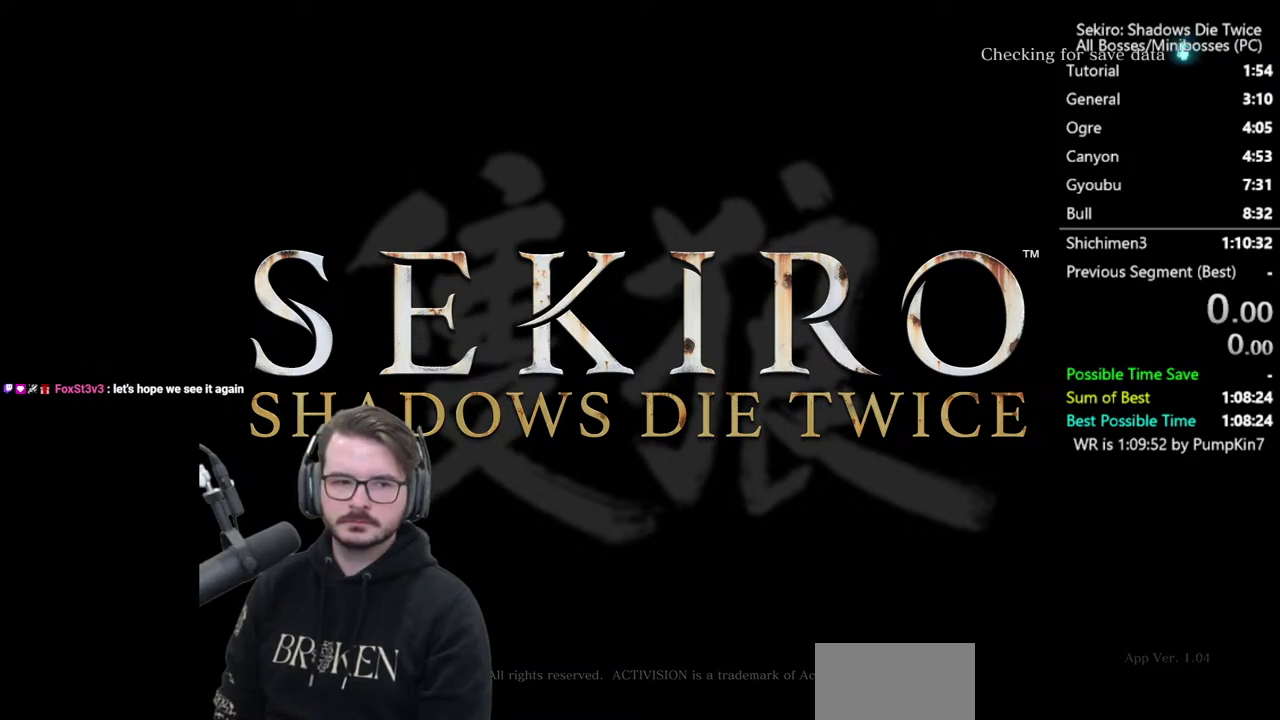
{"buttons": [], "left_stick": "center", "right_stick": "center", "events": []}
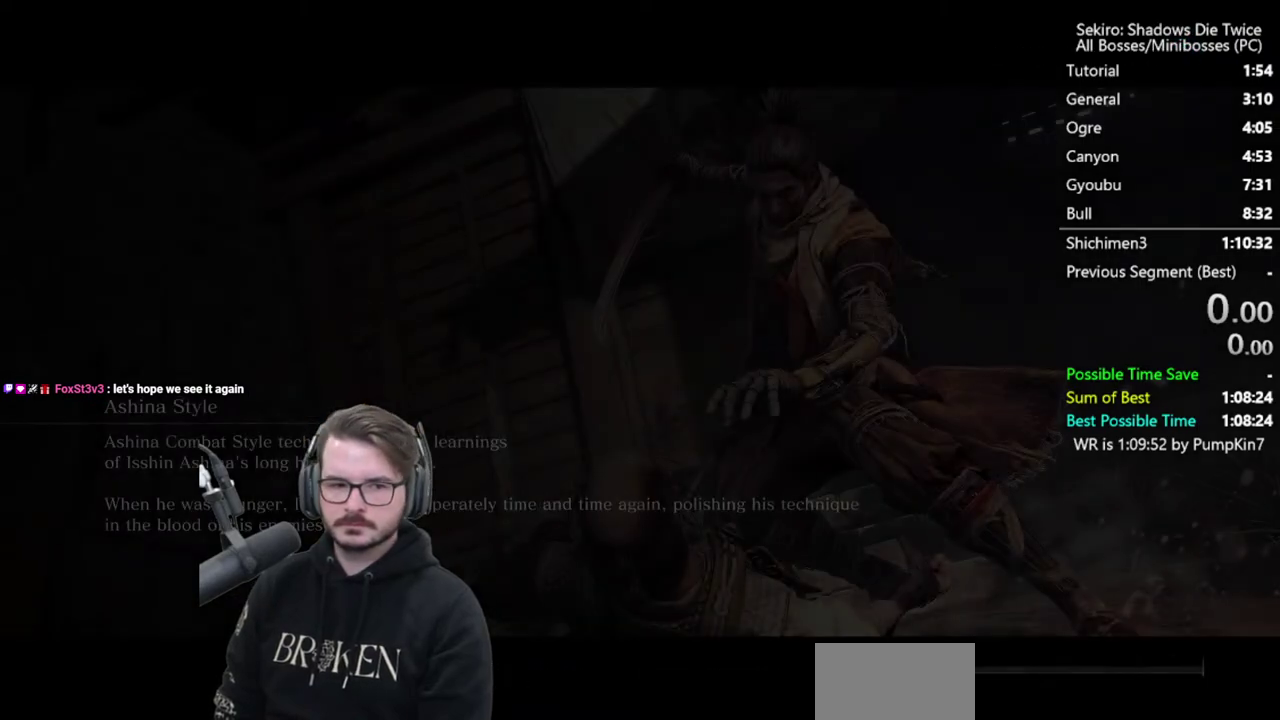
{"buttons": [], "left_stick": "center", "right_stick": "center", "events": []}
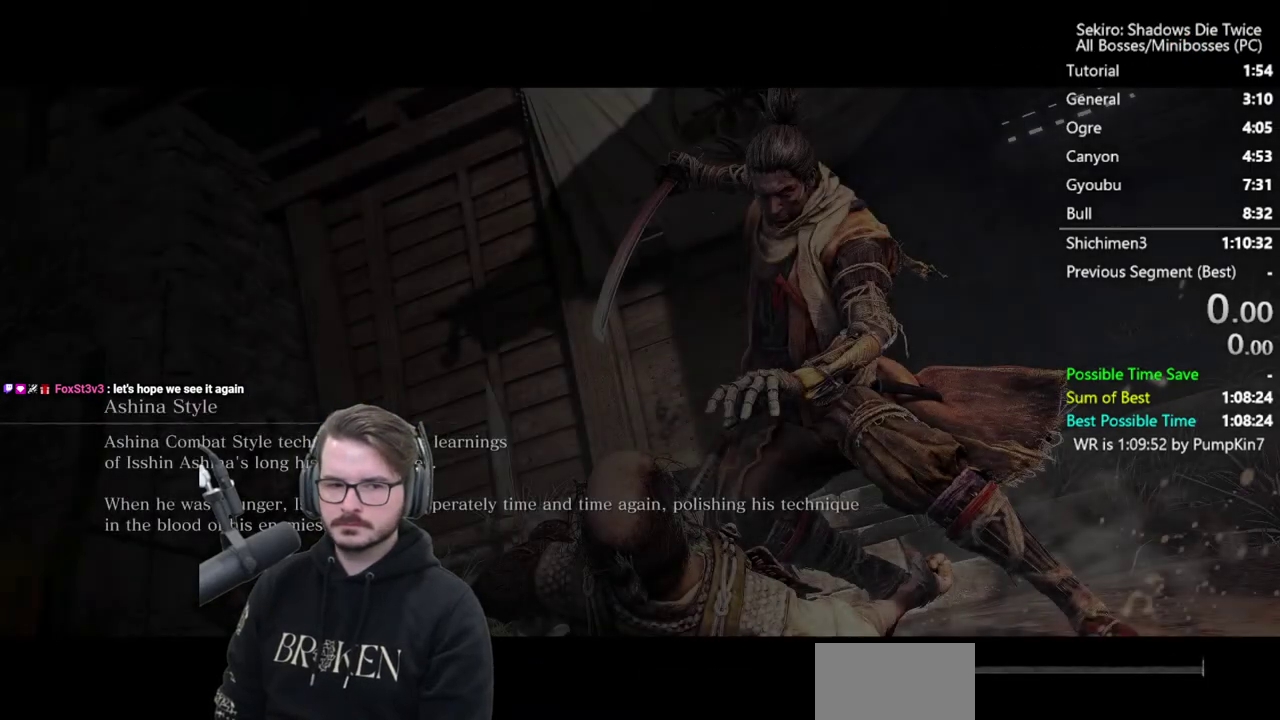
{"buttons": [], "left_stick": "center", "right_stick": "center", "events": []}
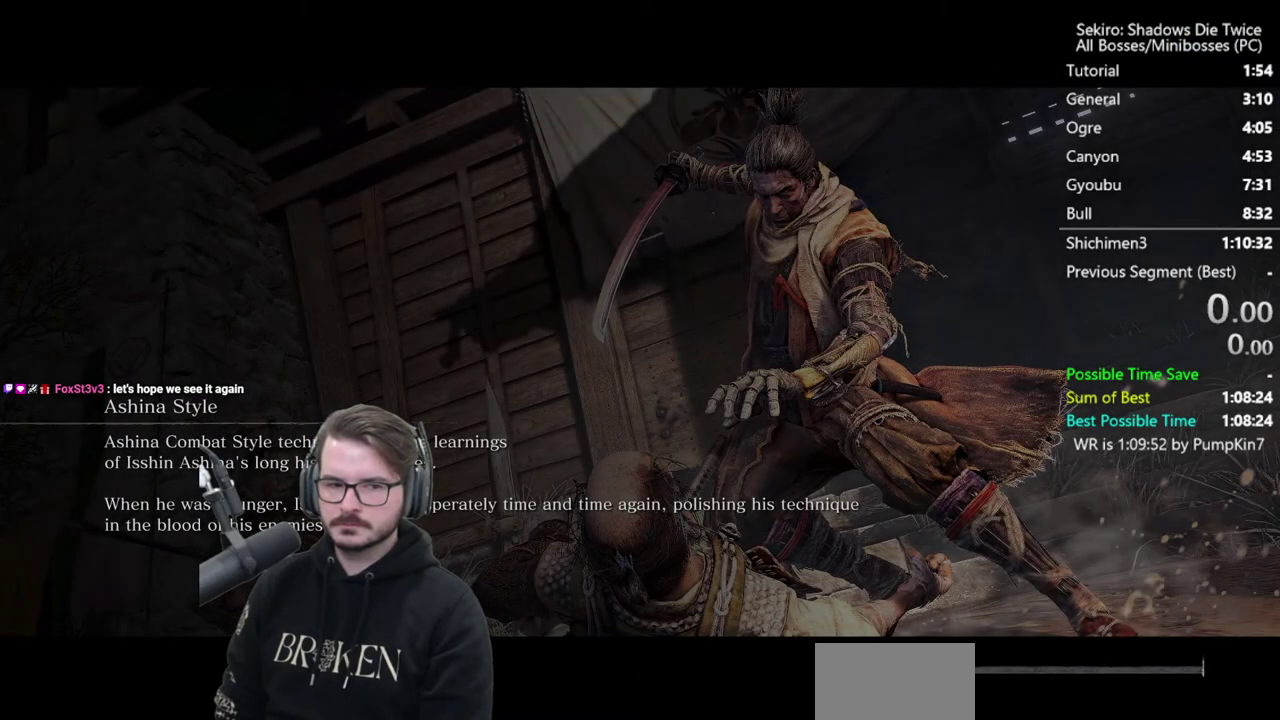
{"buttons": [], "left_stick": "center", "right_stick": "center", "events": []}
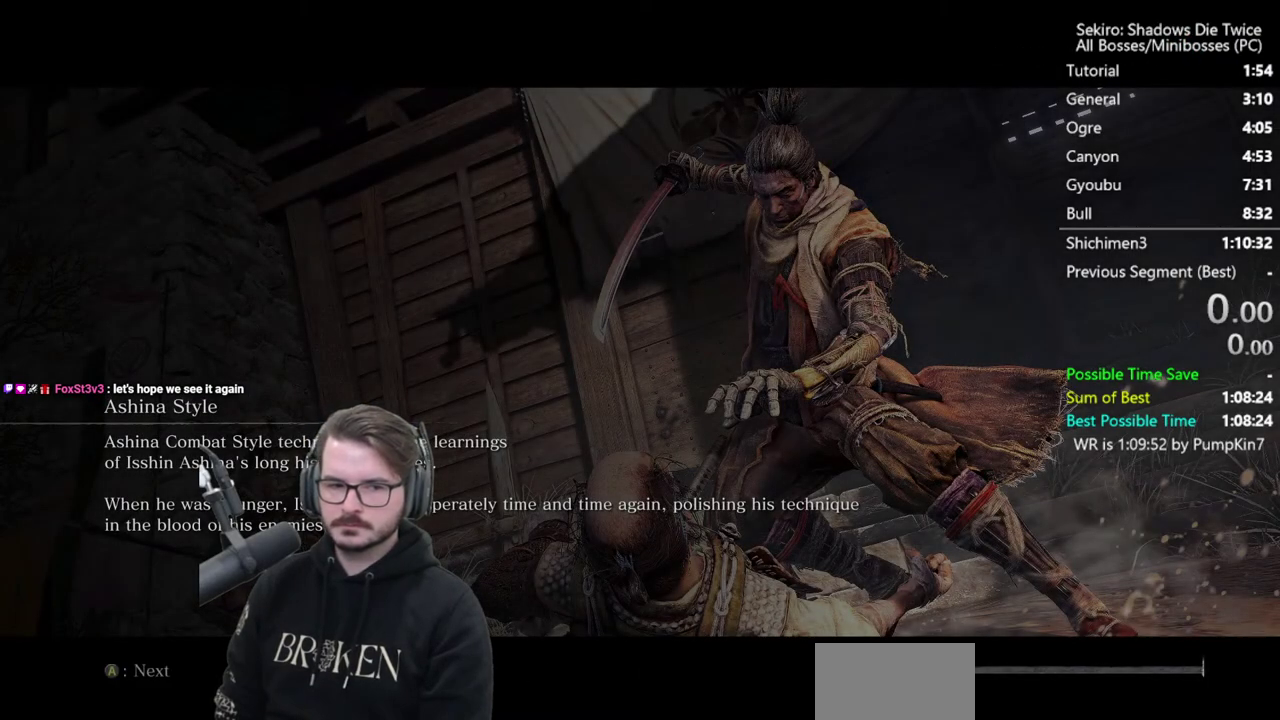
{"buttons": [], "left_stick": "center", "right_stick": "center", "events": []}
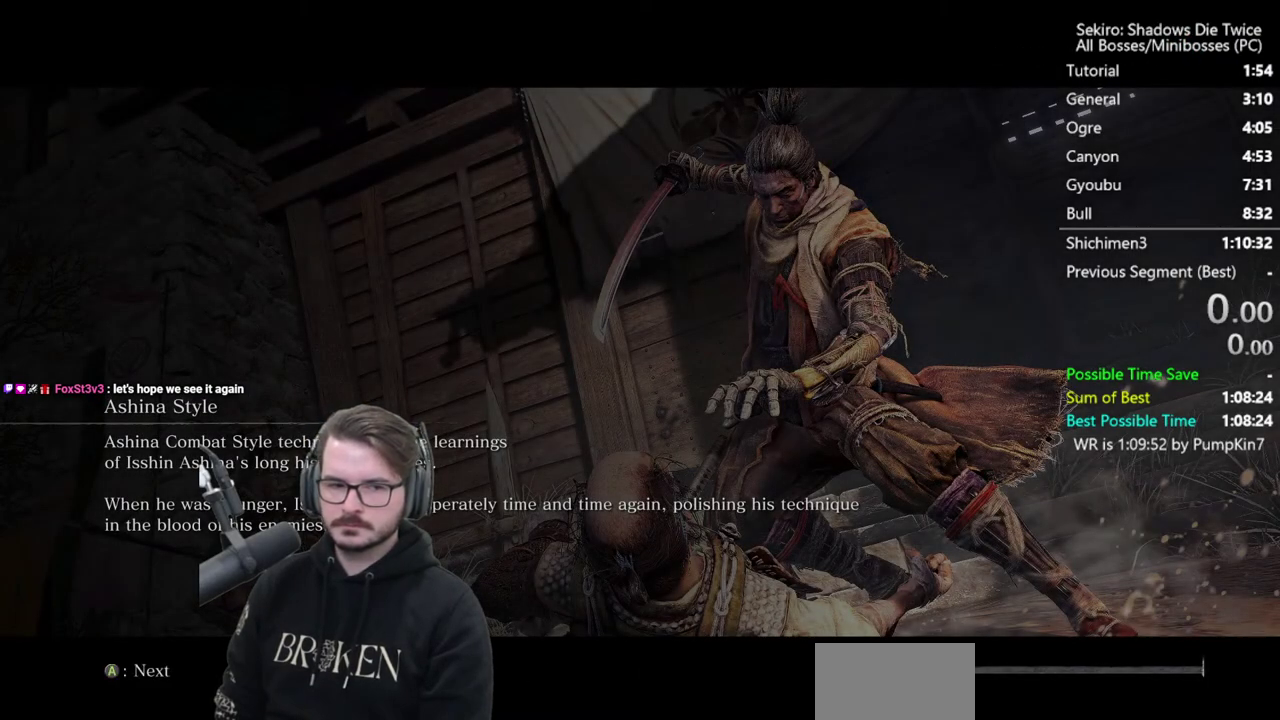
{"buttons": [], "left_stick": "center", "right_stick": "center", "events": []}
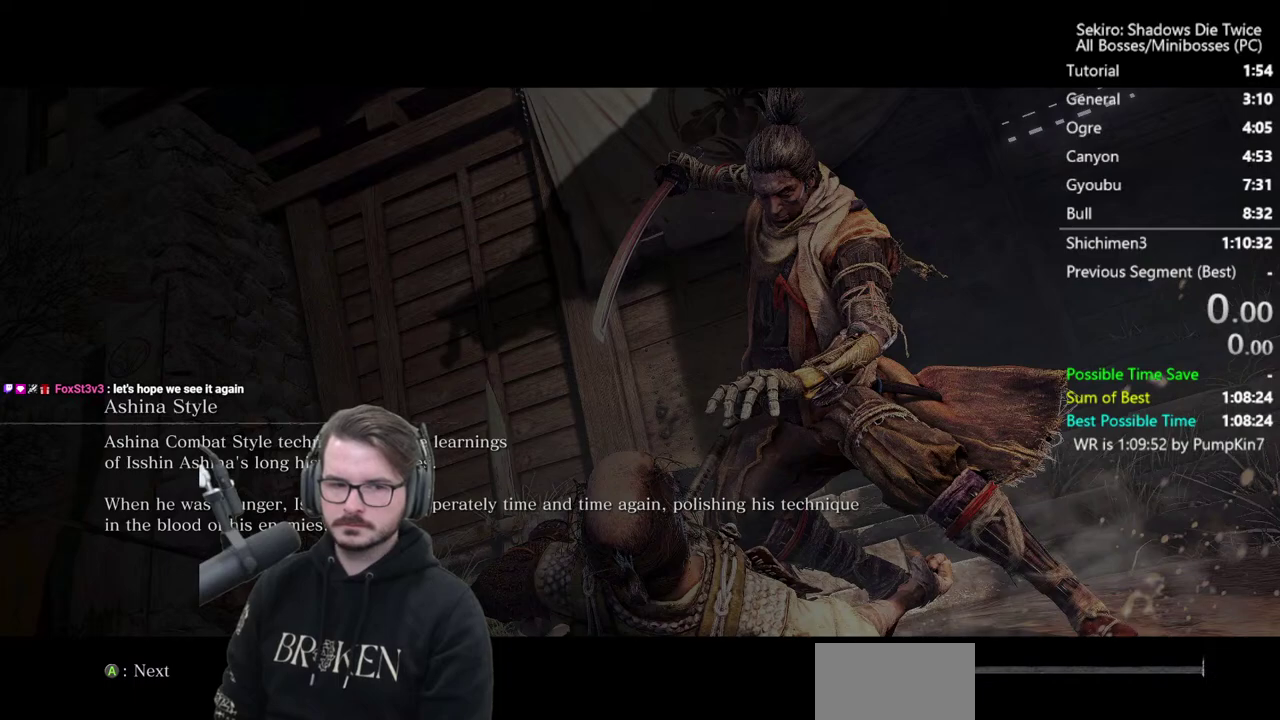
{"buttons": [], "left_stick": "center", "right_stick": "center", "events": []}
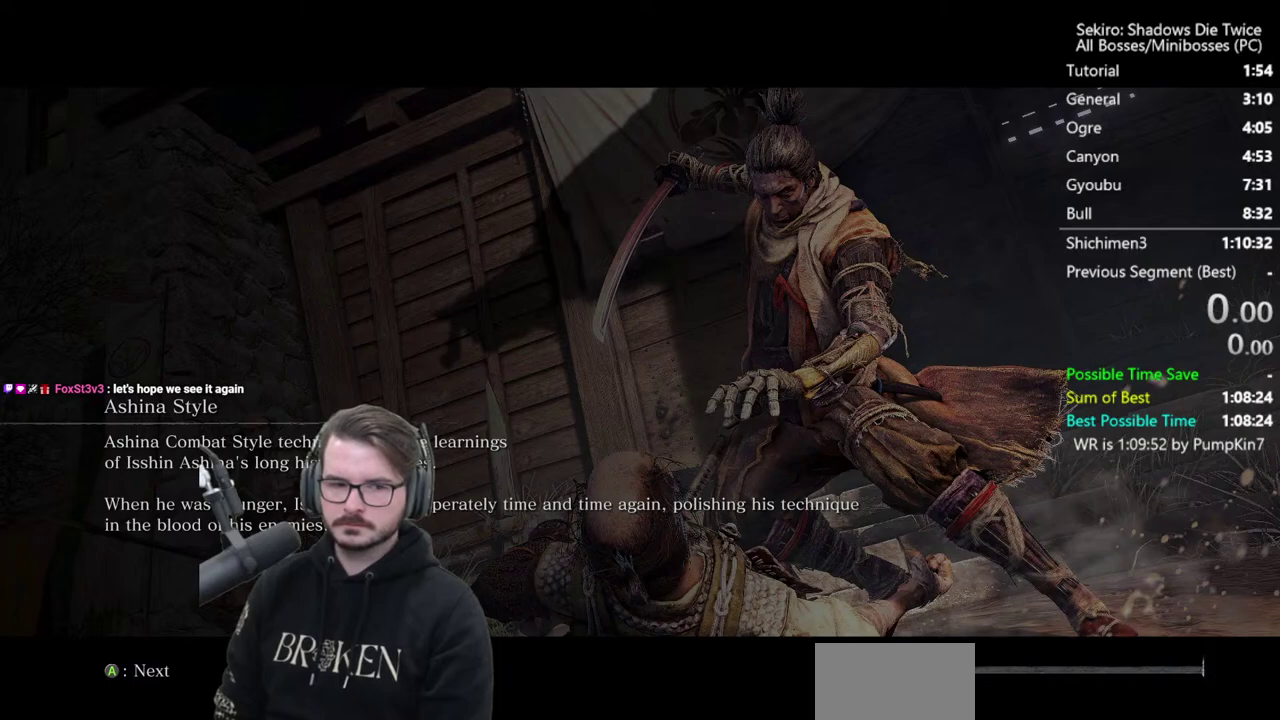
{"buttons": [], "left_stick": "center", "right_stick": "center", "events": []}
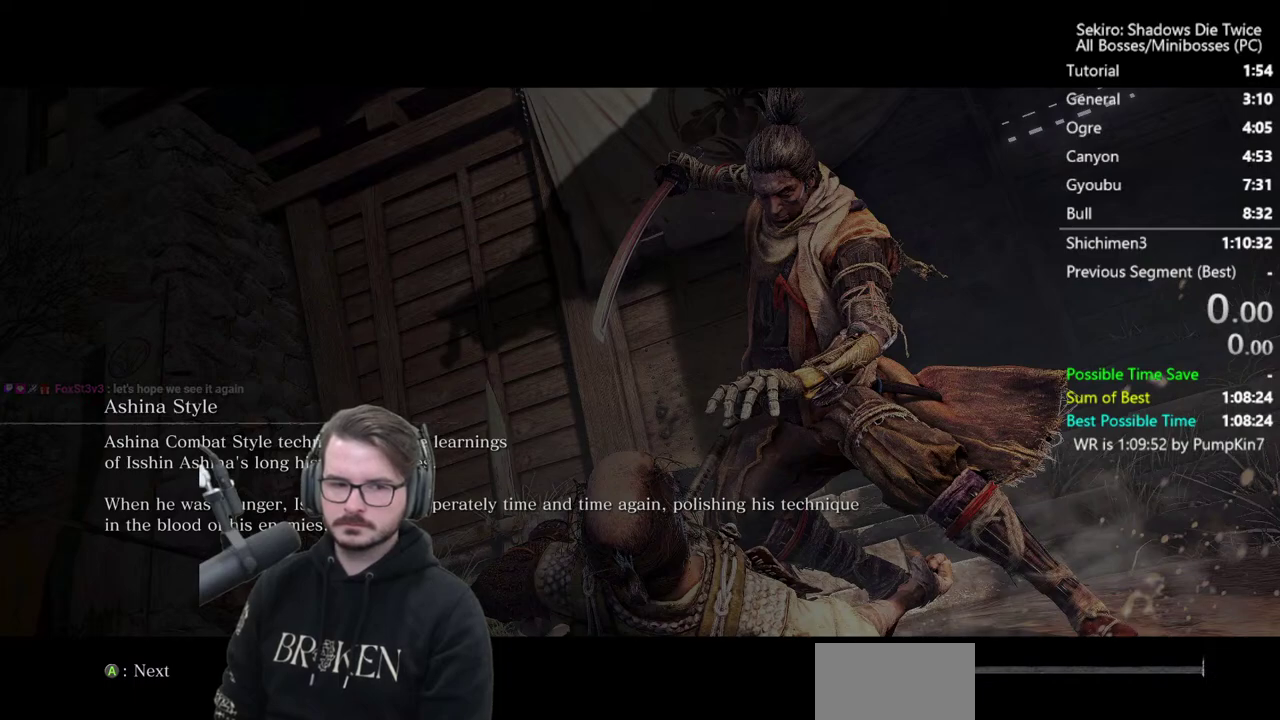
{"buttons": [], "left_stick": "center", "right_stick": "center", "events": []}
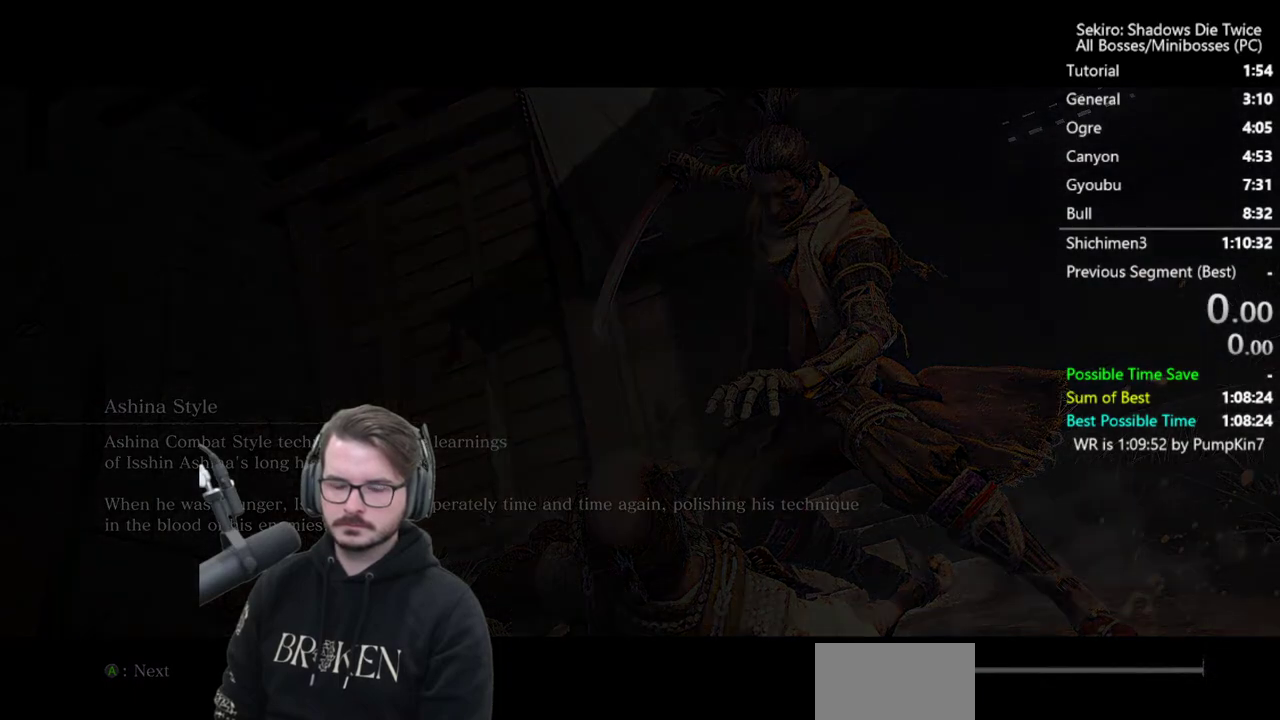
{"buttons": [], "left_stick": "center", "right_stick": "down", "events": [[250, "right_stick", "down"]]}
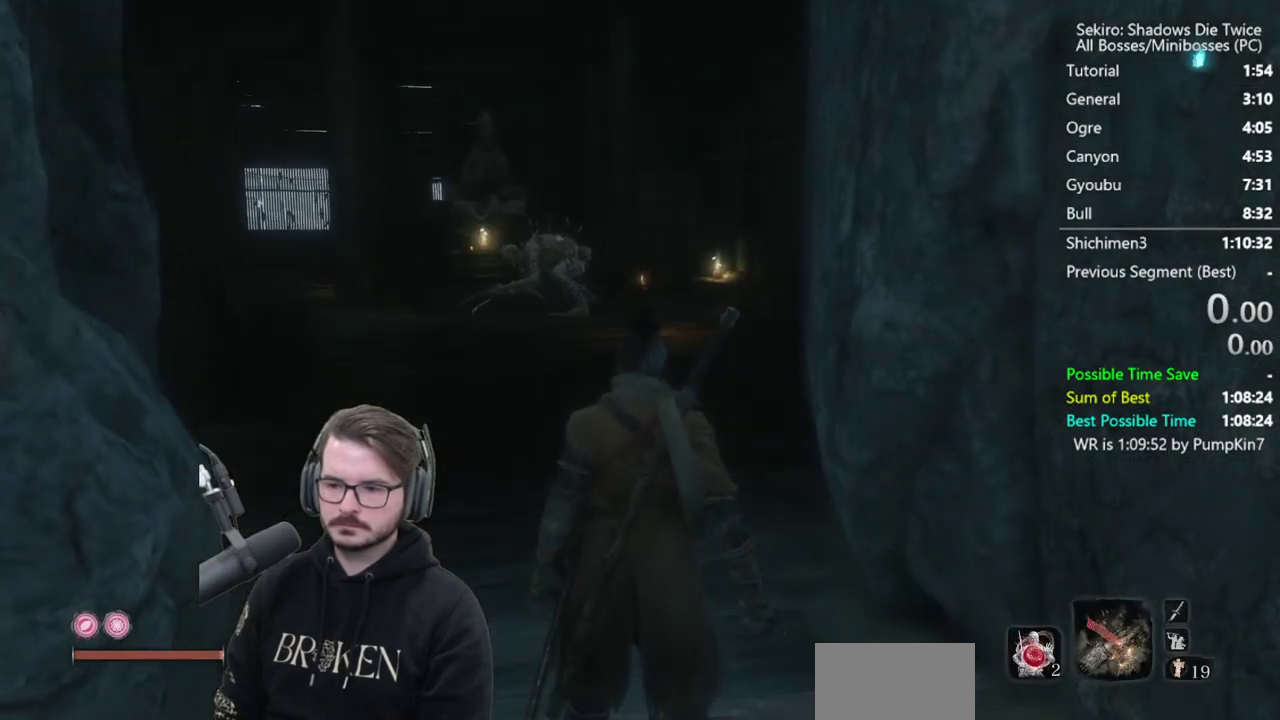
{"buttons": [], "left_stick": "center", "right_stick": "center", "events": [[217, "right_stick", "center"]]}
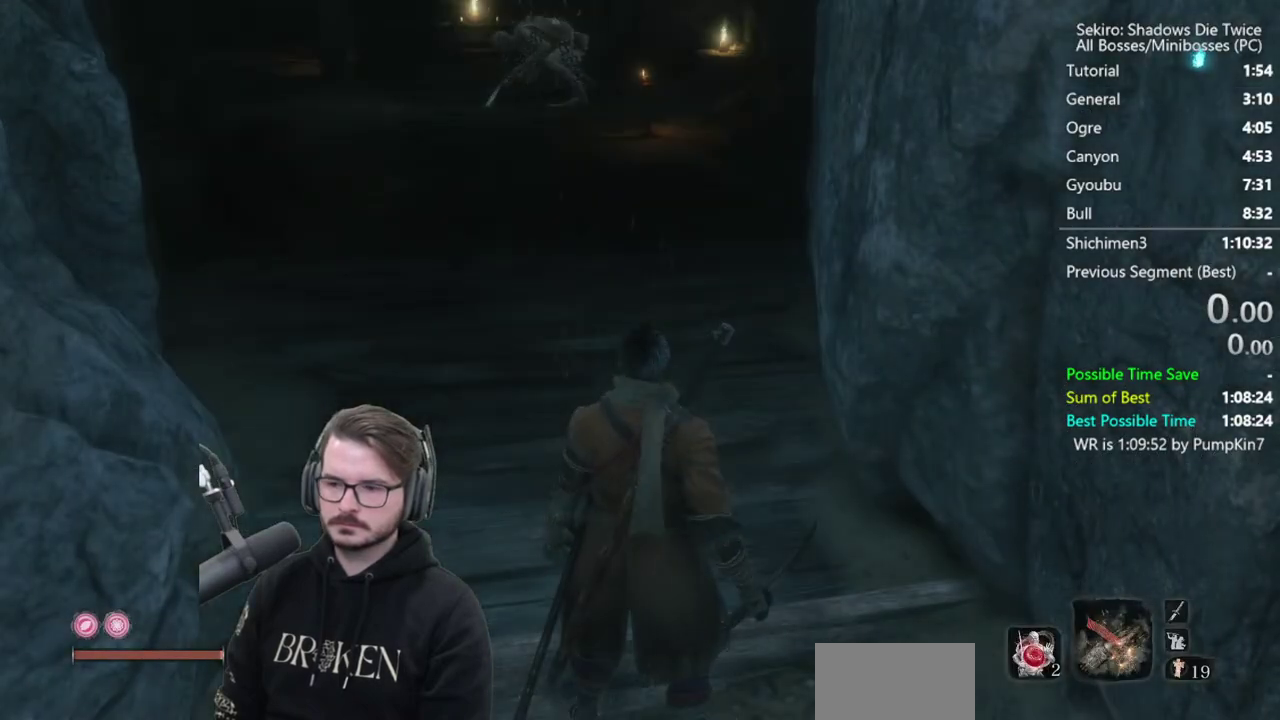
{"buttons": [], "left_stick": "left", "right_stick": "down-right", "events": [[483, "left_stick", "left"], [483, "right_stick", "down-right"]]}
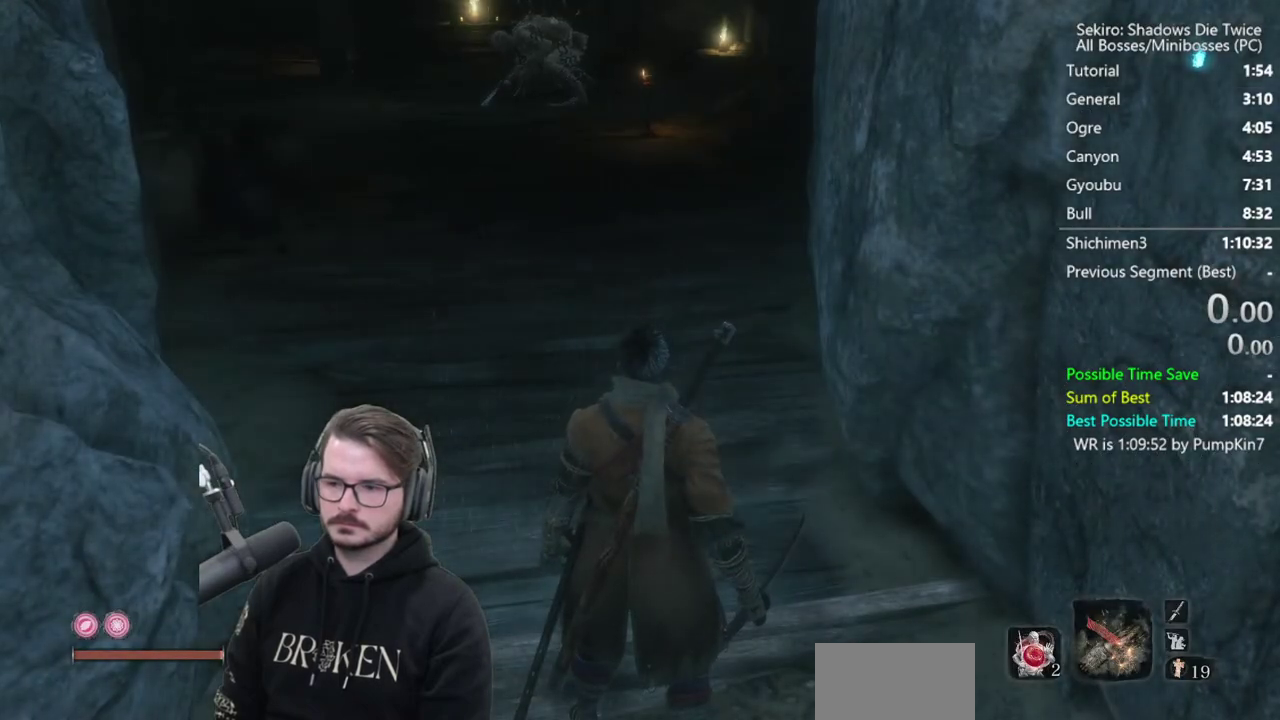
{"buttons": [], "left_stick": "center", "right_stick": "center", "events": [[83, "left_stick", "center"], [100, "right_stick", "right"], [417, "right_stick", "center"]]}